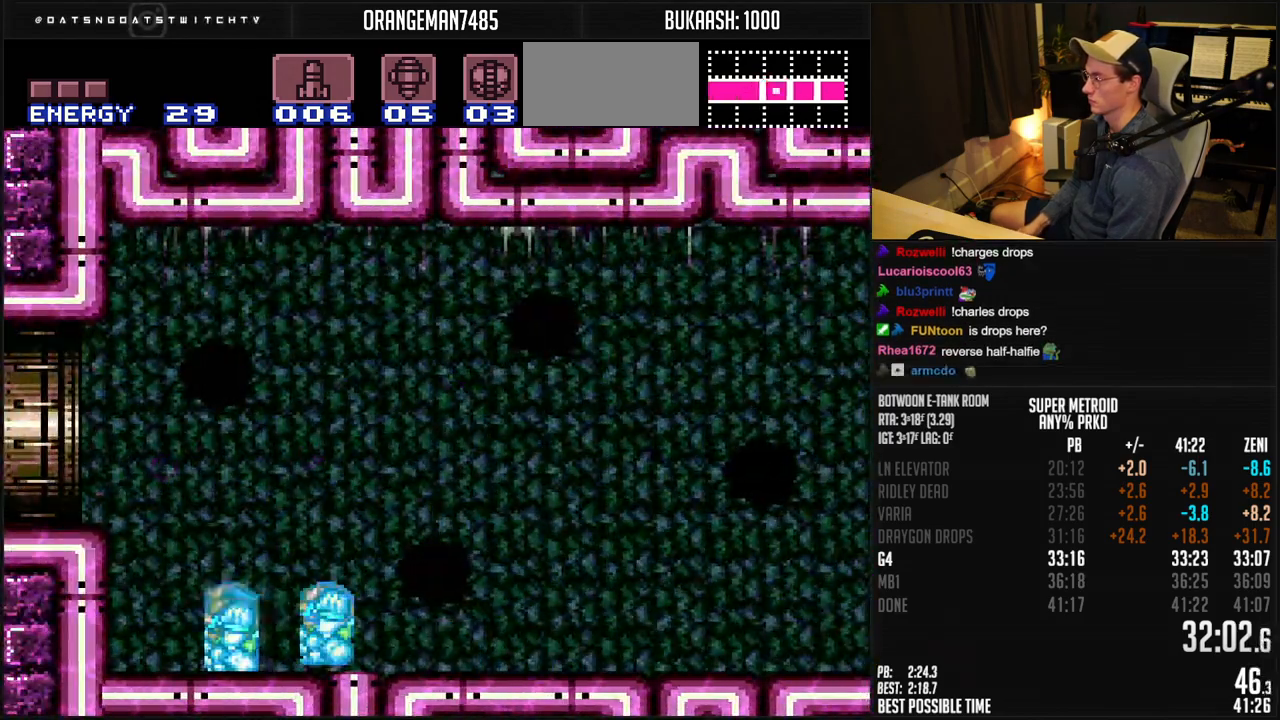
Gameplay with a controller (Nintendo layout); each line is a JSON object with the inputs held at the frame after it. "events" lists button and stick changes between this image and that frame as [ms after this image, input, new state], when the widget could be followed in between. Not read: L3 R3.
{"buttons": ["B", "DPAD_LEFT"], "events": [[50, "L1", "down"], [133, "L1", "up"], [167, "A", "down"], [250, "DPAD_DOWN", "down"], [300, "A", "up"], [333, "B", "up"], [350, "DPAD_DOWN", "up"], [367, "B", "down"], [383, "L1", "down"], [500, "L1", "up"]]}
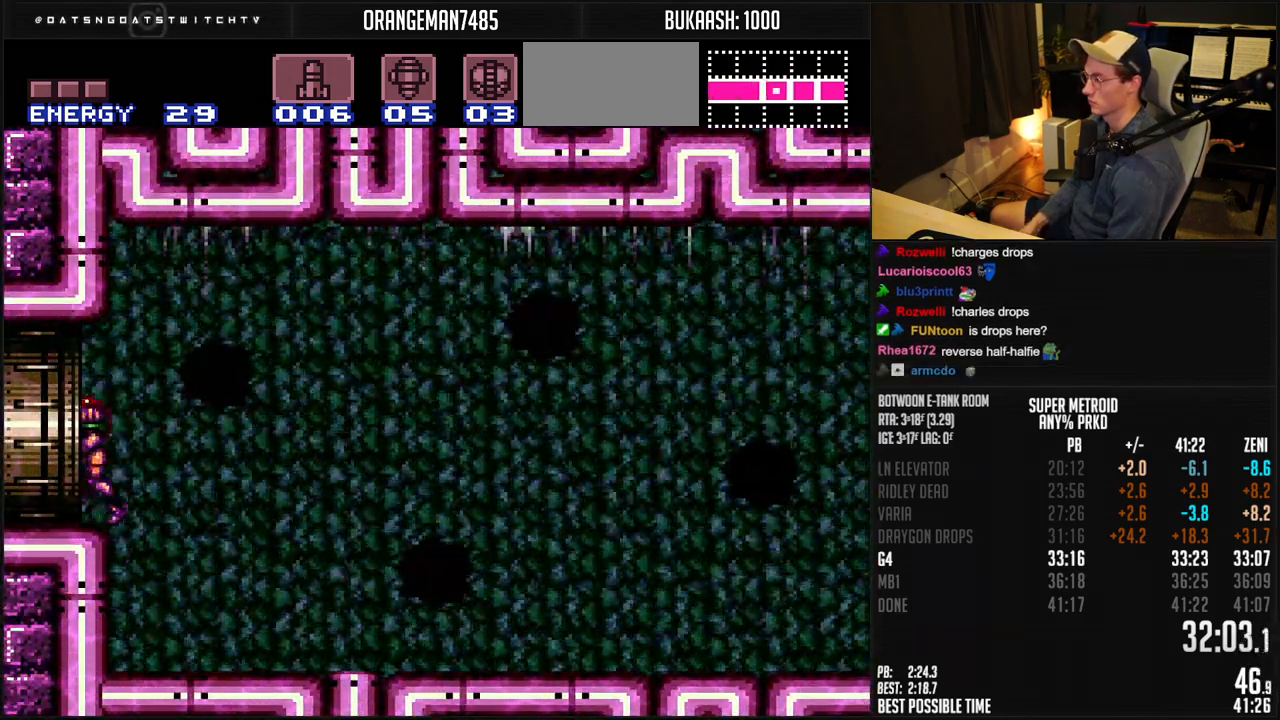
{"buttons": ["B", "DPAD_LEFT"], "events": []}
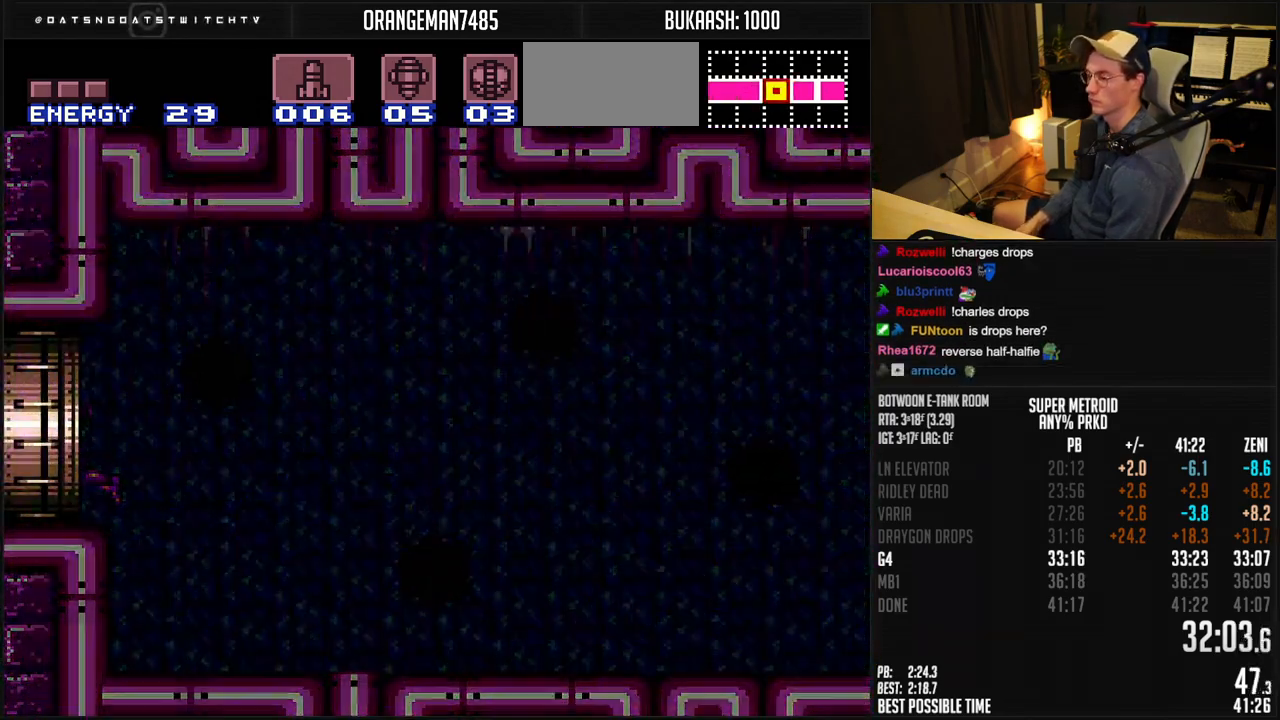
{"buttons": ["B", "DPAD_LEFT"], "events": [[150, "B", "up"], [267, "B", "down"]]}
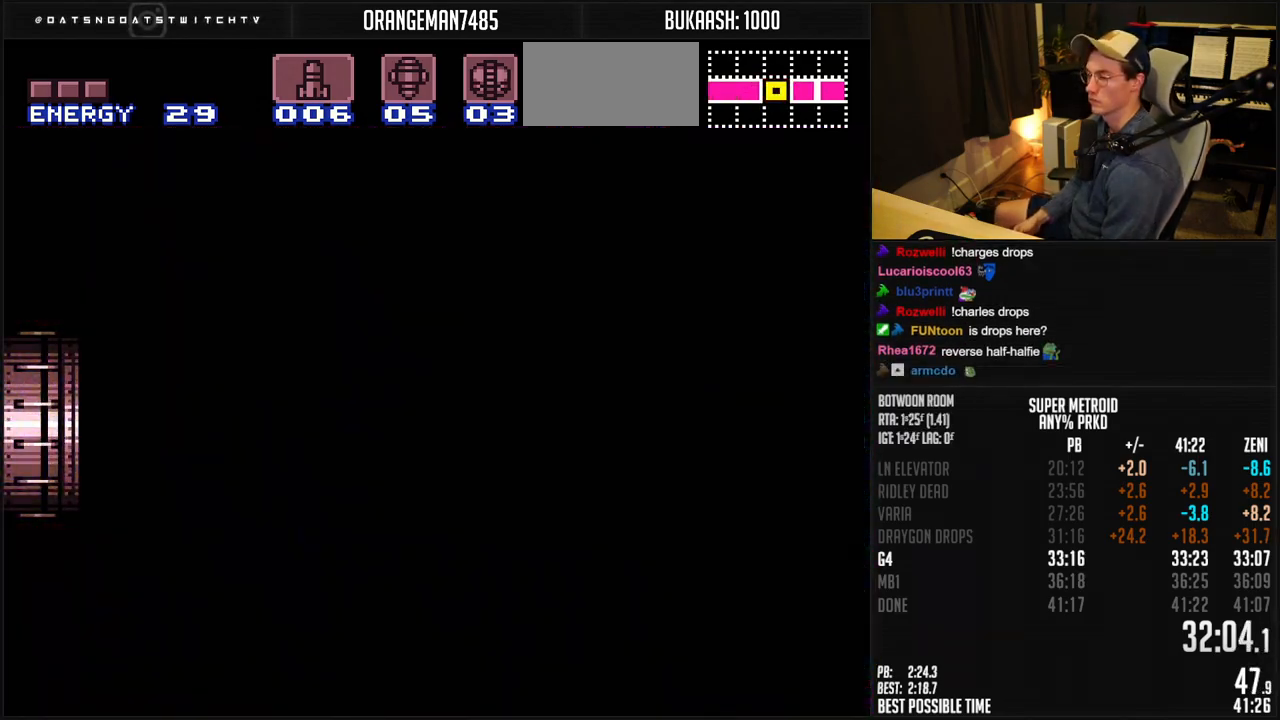
{"buttons": ["B"], "events": [[83, "DPAD_LEFT", "up"], [350, "DPAD_LEFT", "down"], [450, "DPAD_LEFT", "up"]]}
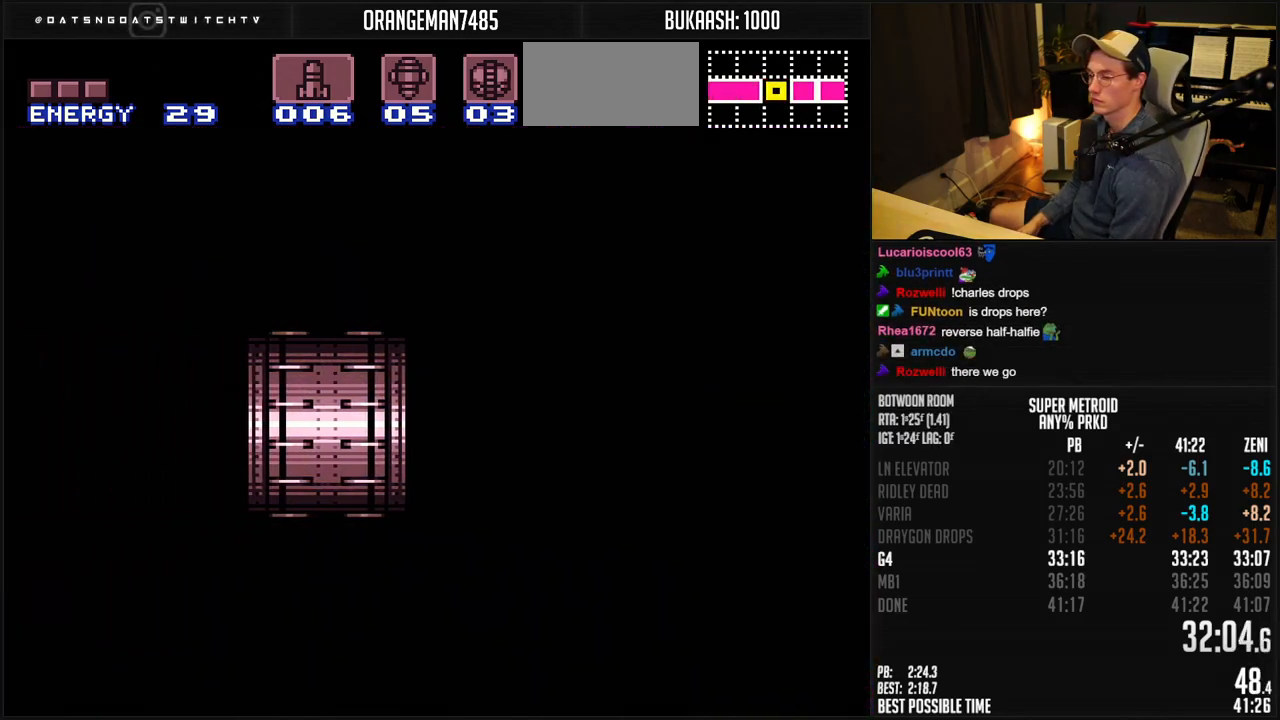
{"buttons": ["B", "DPAD_LEFT"], "events": [[50, "DPAD_LEFT", "down"], [150, "DPAD_LEFT", "up"], [250, "DPAD_LEFT", "down"]]}
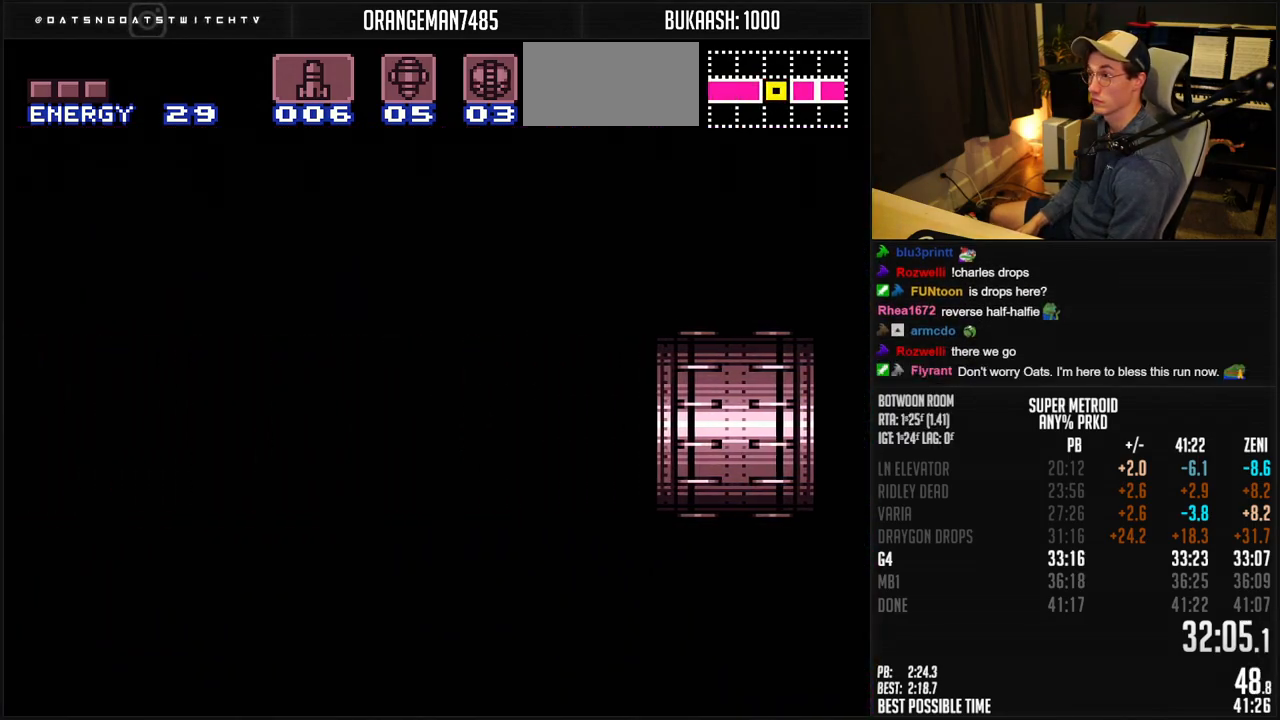
{"buttons": ["B", "X", "DPAD_LEFT"], "events": [[100, "R1", "down"], [183, "R1", "up"], [500, "X", "down"]]}
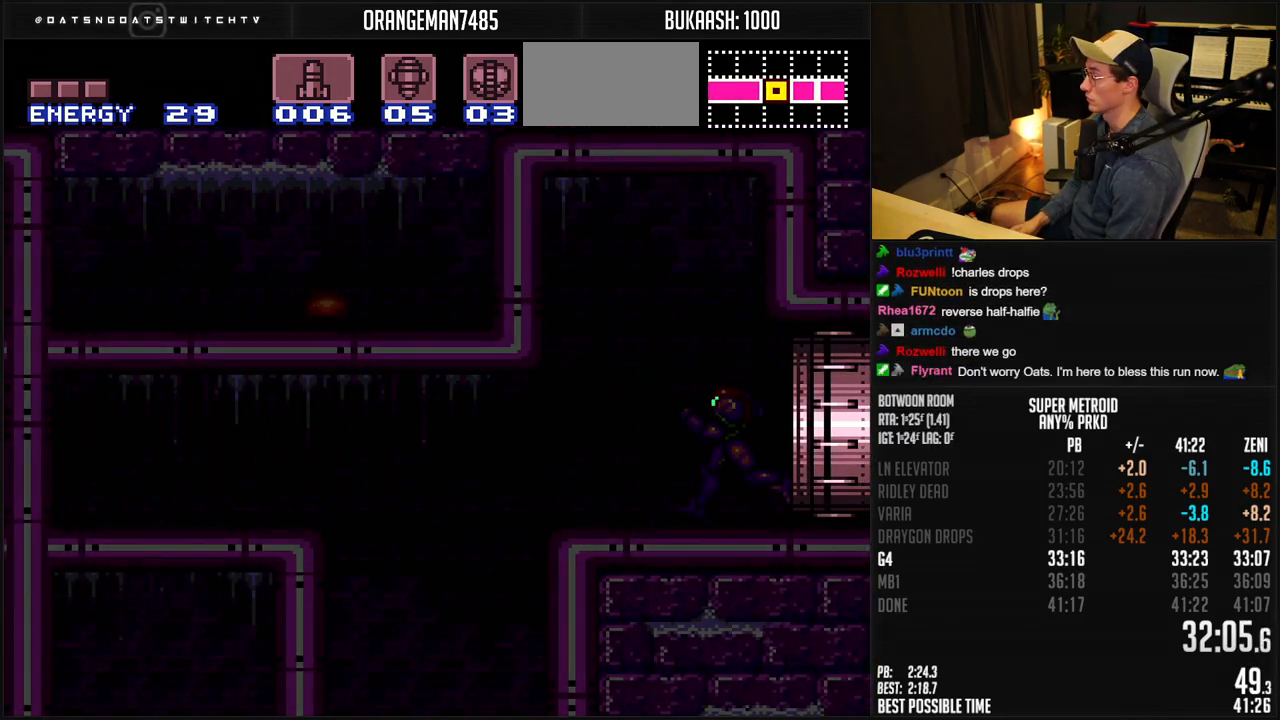
{"buttons": ["B", "DPAD_LEFT"], "events": [[33, "X", "up"], [150, "X", "down"], [200, "X", "up"]]}
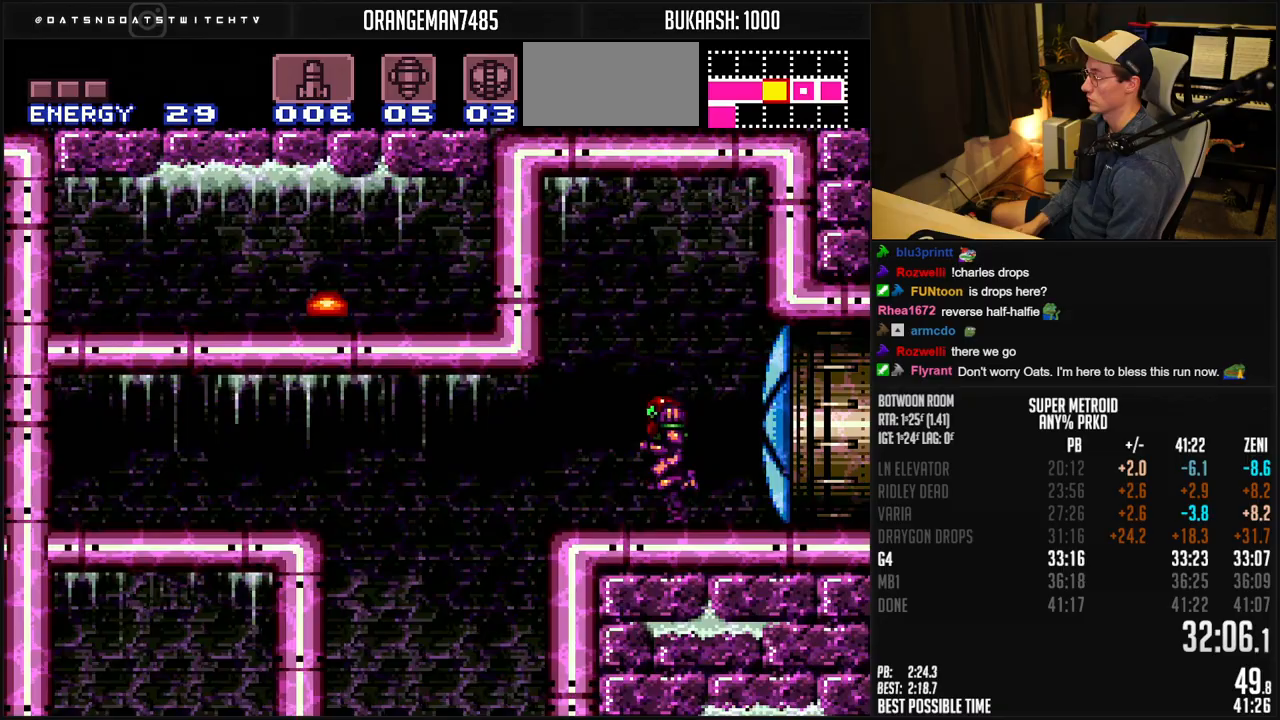
{"buttons": ["A", "B", "DPAD_DOWN"], "events": [[33, "X", "down"], [117, "A", "down"], [117, "X", "up"], [367, "DPAD_DOWN", "down"], [417, "DPAD_LEFT", "up"]]}
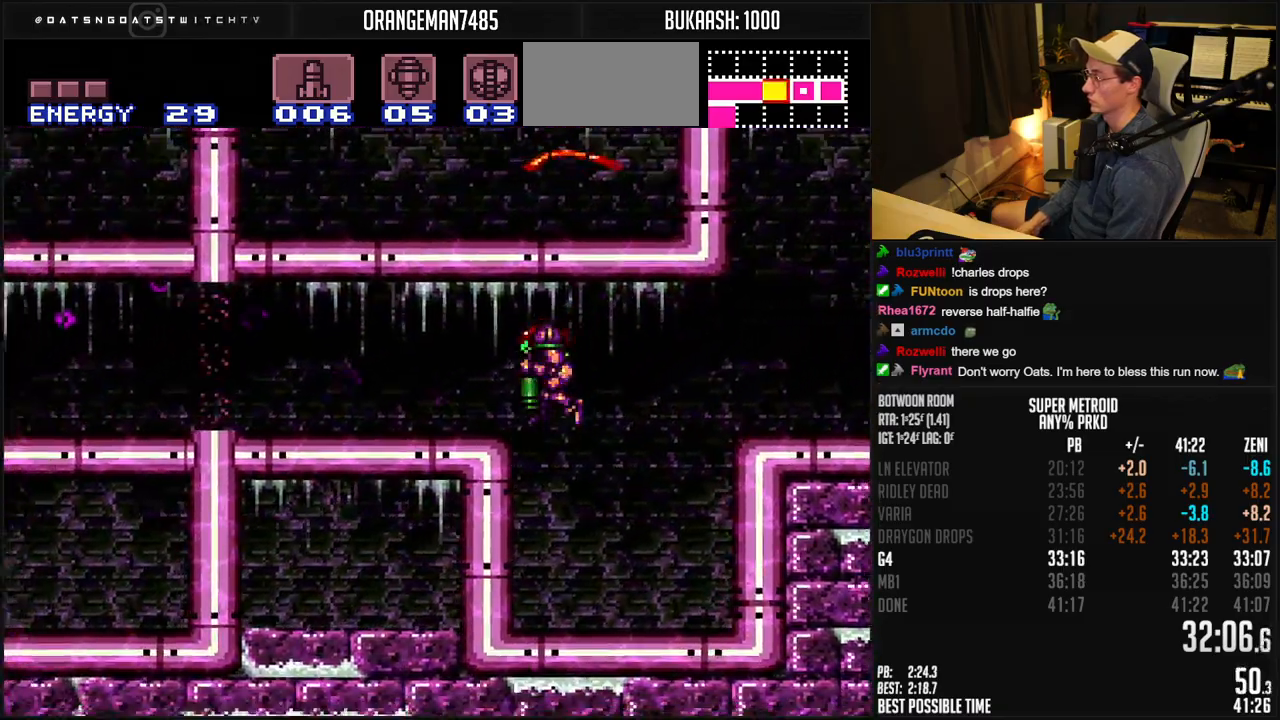
{"buttons": ["B", "DPAD_LEFT"], "events": [[17, "DPAD_LEFT", "down"], [133, "A", "up"], [150, "DPAD_DOWN", "up"]]}
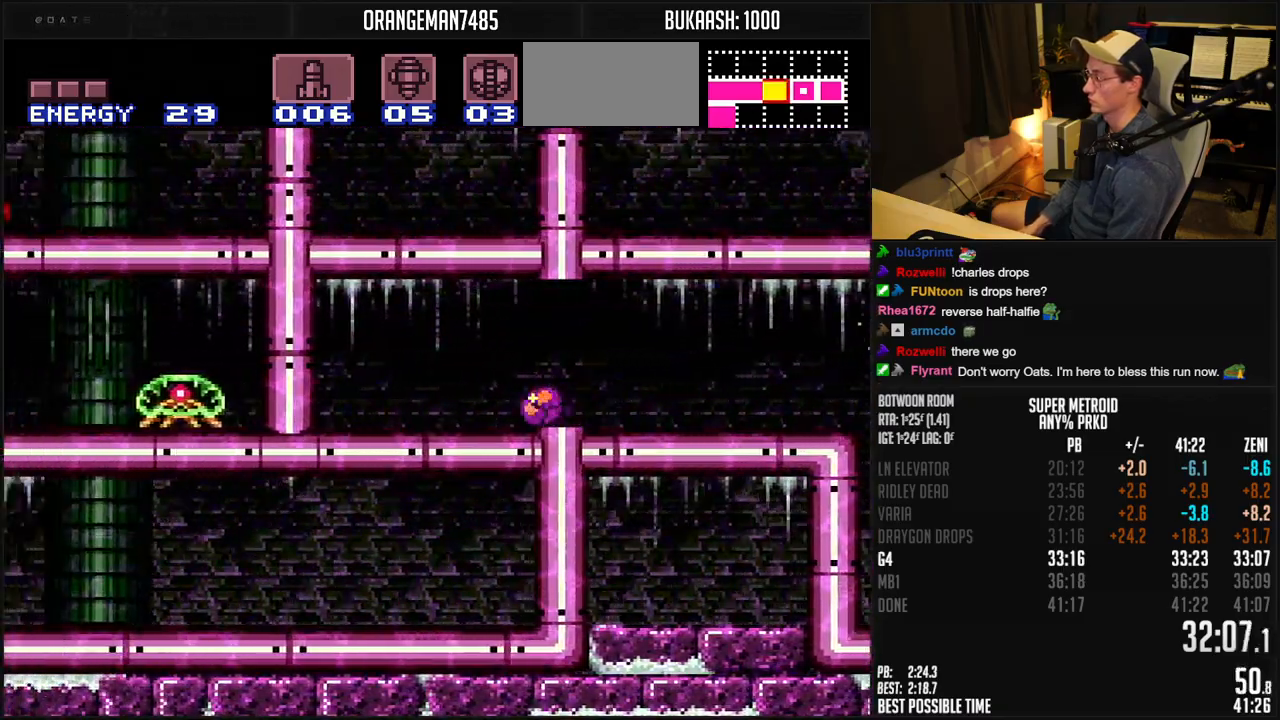
{"buttons": ["B", "DPAD_LEFT"], "events": [[83, "DPAD_RIGHT", "down"], [150, "DPAD_LEFT", "up"], [500, "DPAD_LEFT", "down"], [500, "DPAD_RIGHT", "up"]]}
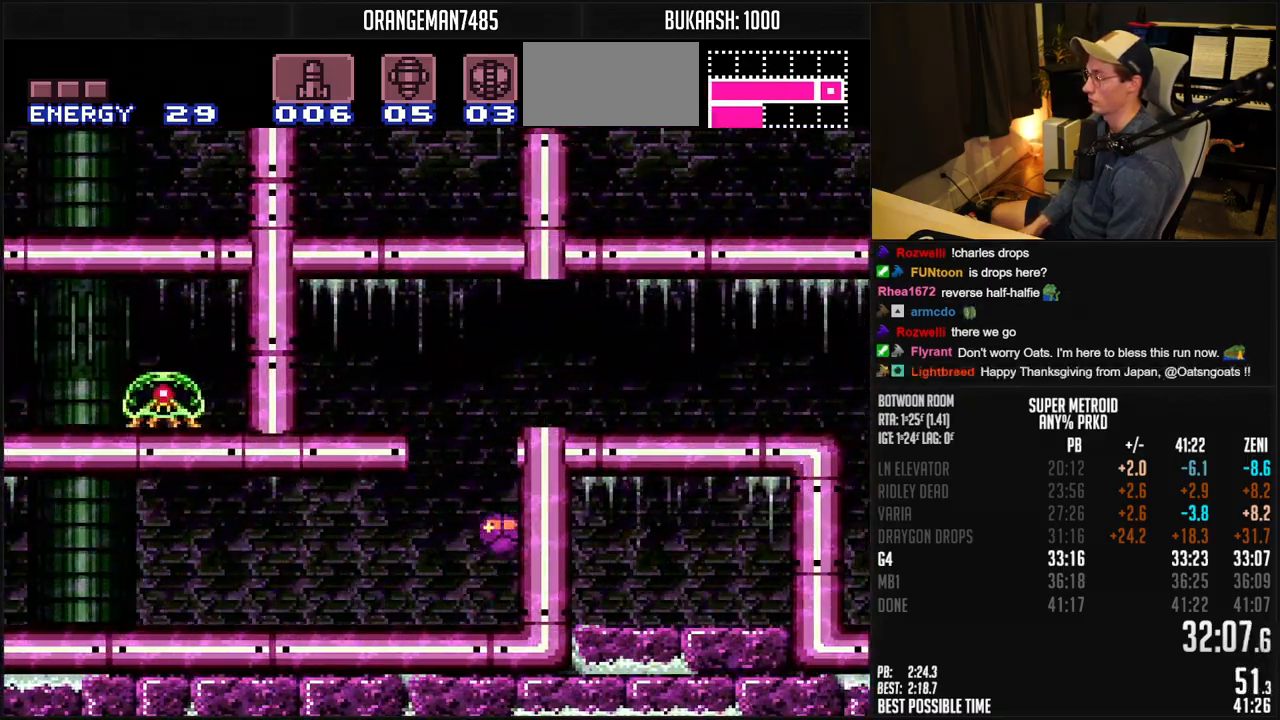
{"buttons": ["B", "X", "R1", "DPAD_LEFT"], "events": [[33, "DPAD_UP", "down"], [50, "DPAD_LEFT", "up"], [117, "DPAD_UP", "up"], [150, "X", "down"], [233, "R1", "down"], [250, "DPAD_LEFT", "down"]]}
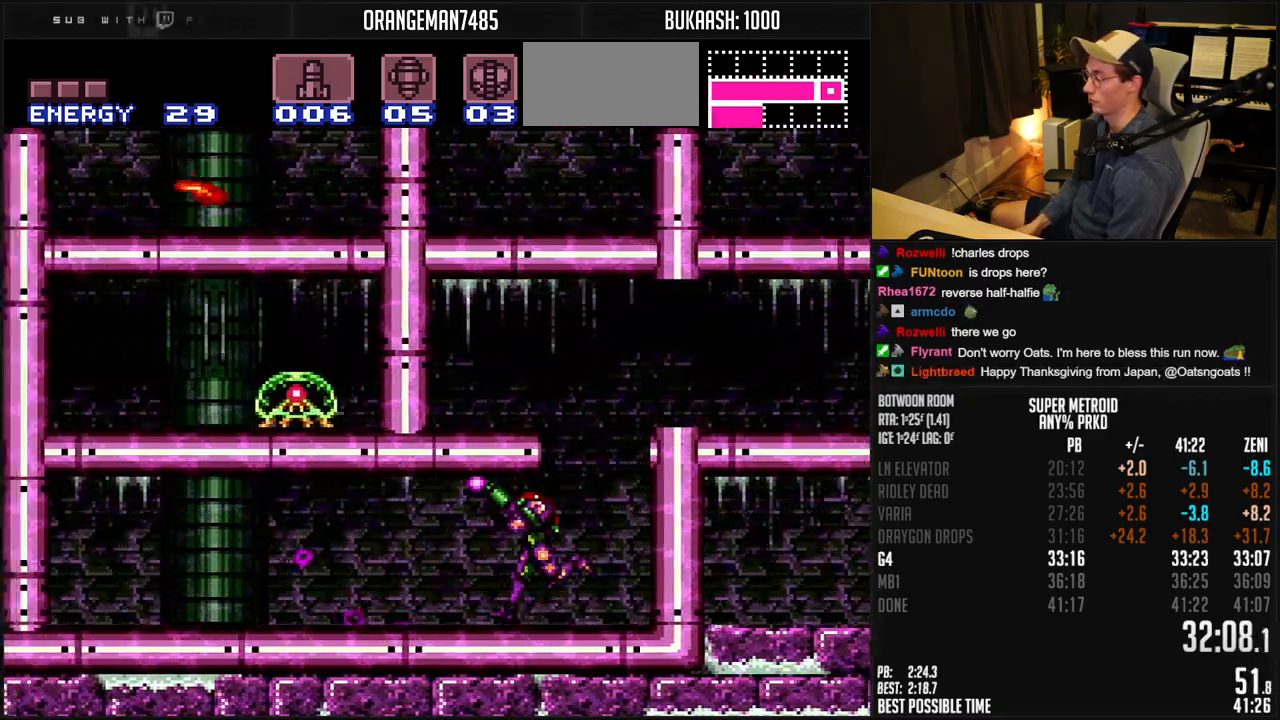
{"buttons": ["B", "X", "R1", "DPAD_LEFT"], "events": []}
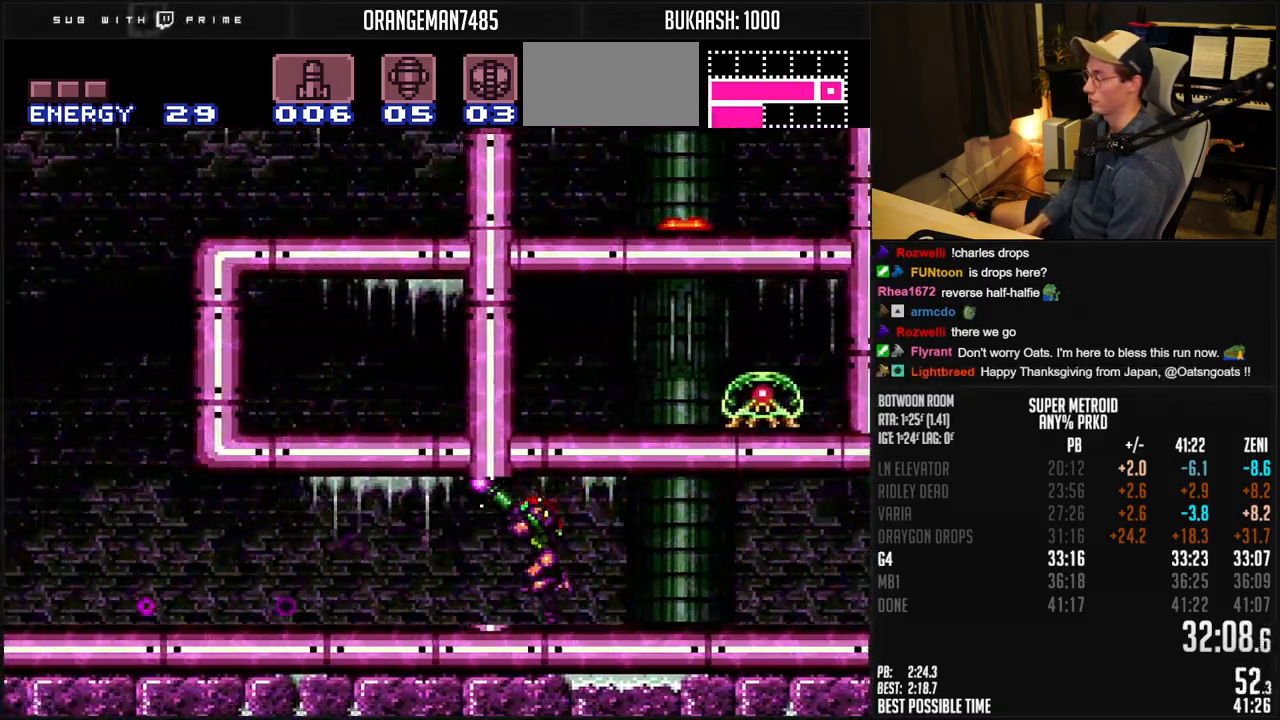
{"buttons": ["B", "X", "R1", "DPAD_LEFT"], "events": []}
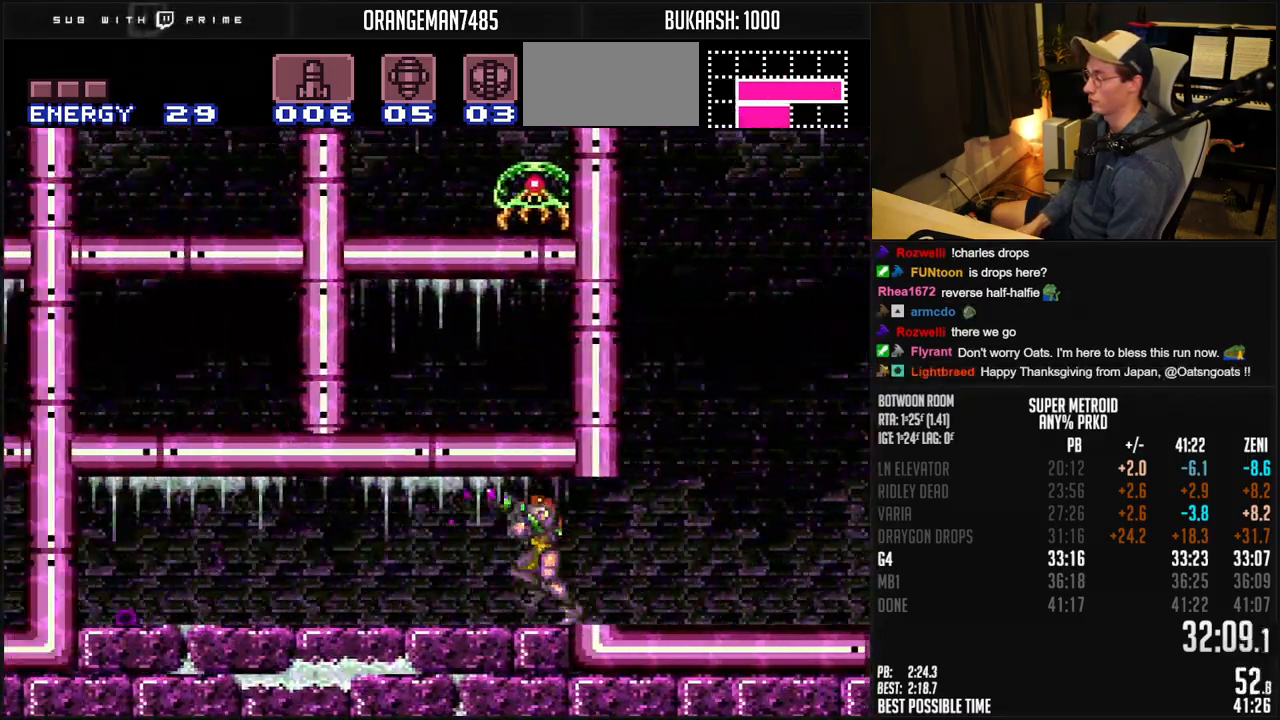
{"buttons": ["B", "R1"], "events": [[67, "X", "up"], [350, "DPAD_LEFT", "up"]]}
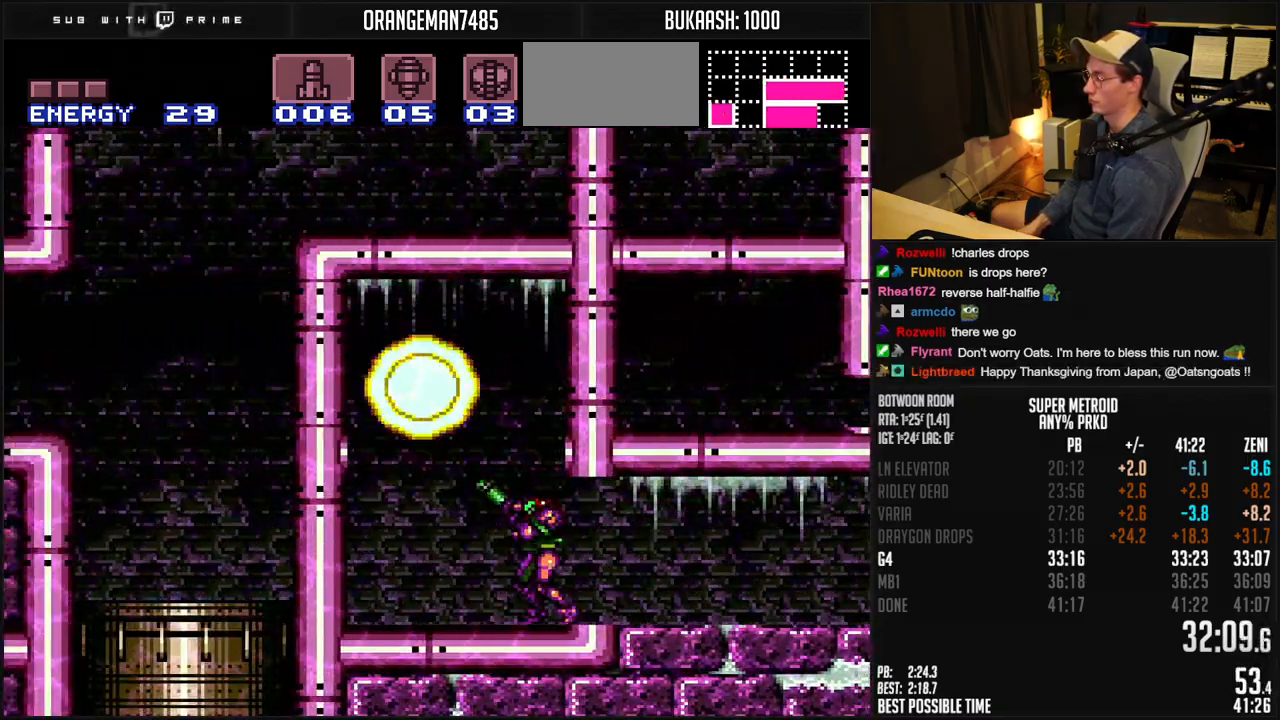
{"buttons": ["A", "B", "DPAD_LEFT"], "events": [[133, "X", "down"], [217, "DPAD_LEFT", "down"], [233, "X", "up"], [250, "L1", "down"], [250, "R1", "up"], [333, "L1", "up"], [400, "A", "down"]]}
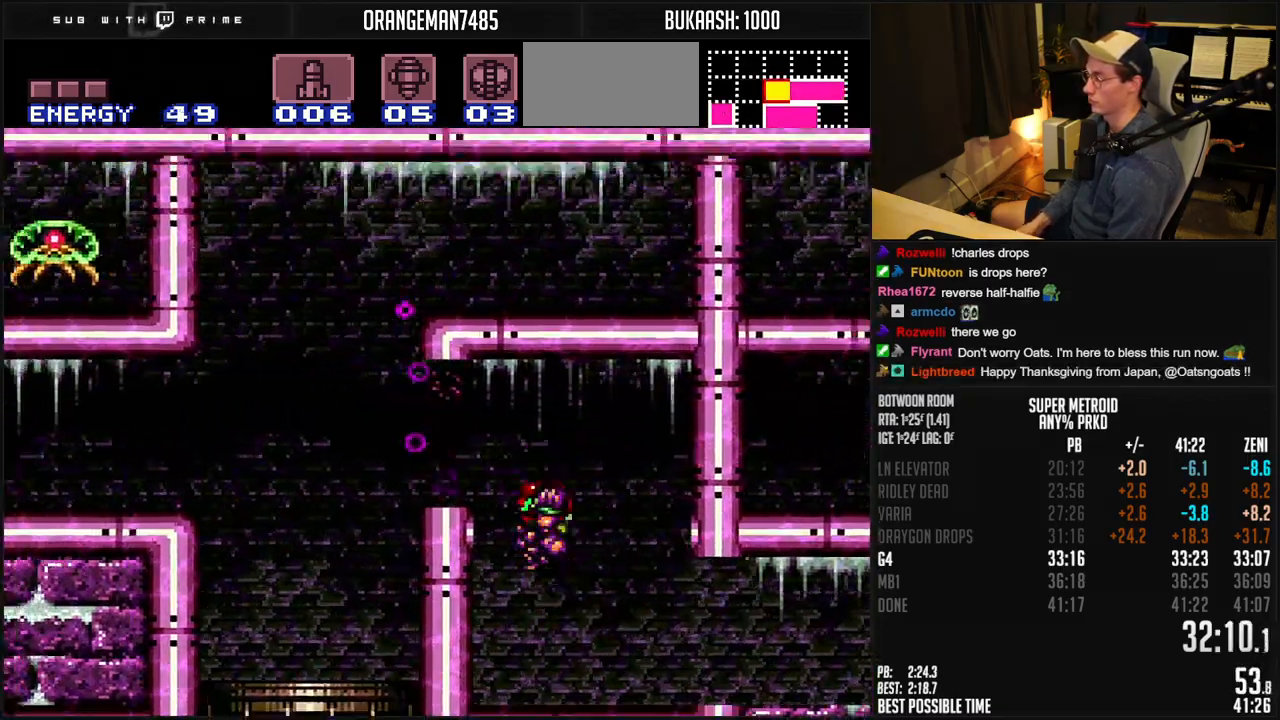
{"buttons": ["DPAD_LEFT"], "events": [[50, "DPAD_DOWN", "down"], [50, "DPAD_LEFT", "up"], [250, "DPAD_LEFT", "down"], [450, "A", "up"], [450, "B", "up"], [467, "DPAD_DOWN", "up"]]}
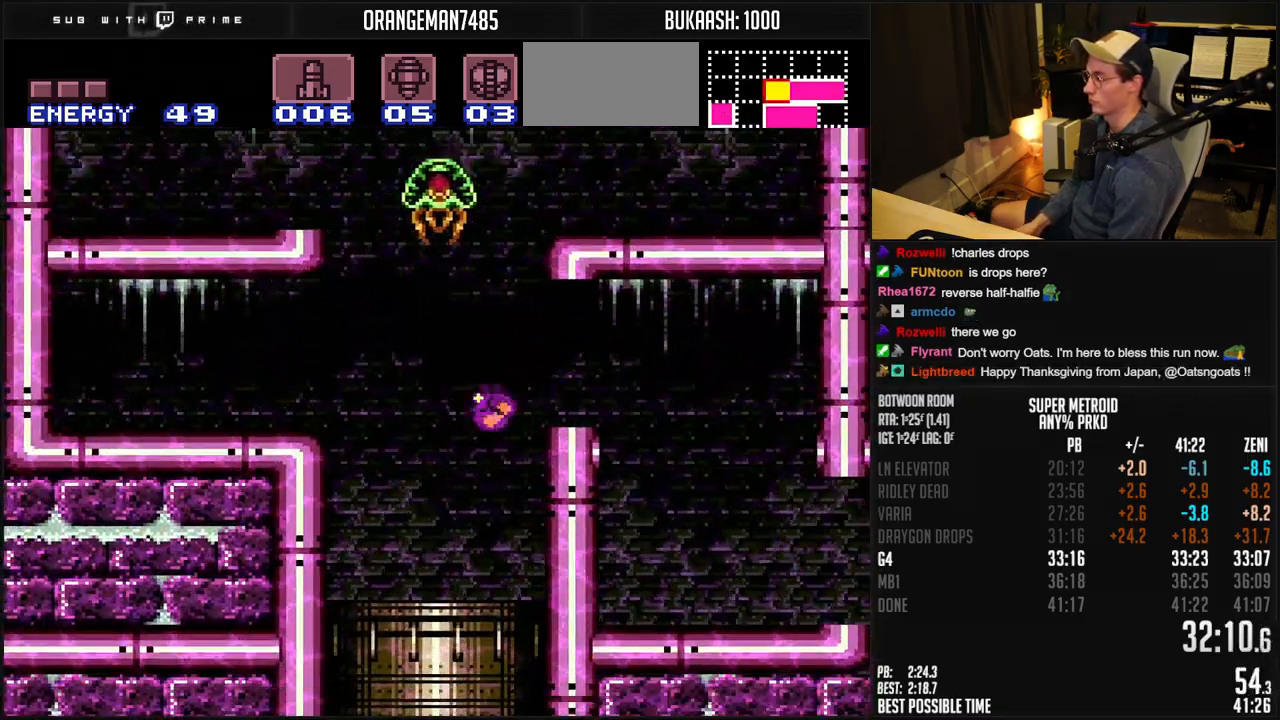
{"buttons": ["DPAD_LEFT"], "events": [[267, "X", "down"], [350, "X", "up"]]}
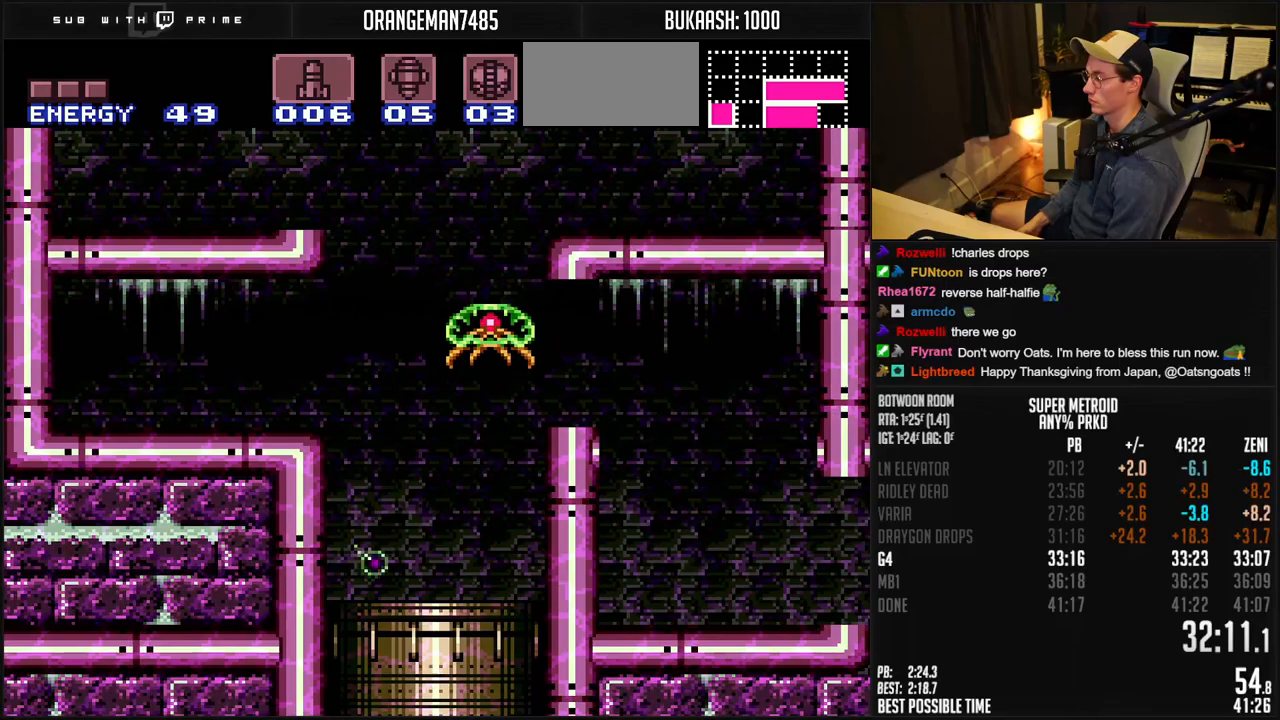
{"buttons": ["B", "DPAD_LEFT"], "events": [[117, "B", "down"], [133, "B", "up"], [183, "B", "down"]]}
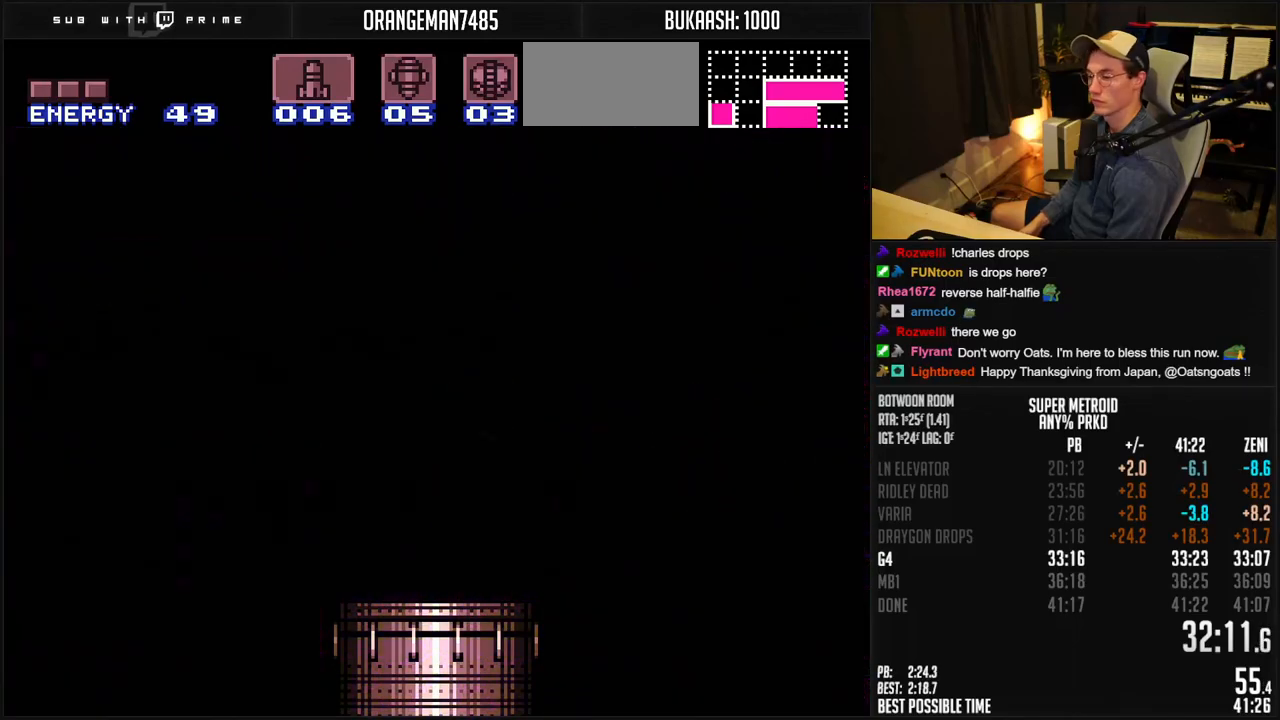
{"buttons": ["B", "DPAD_LEFT"], "events": []}
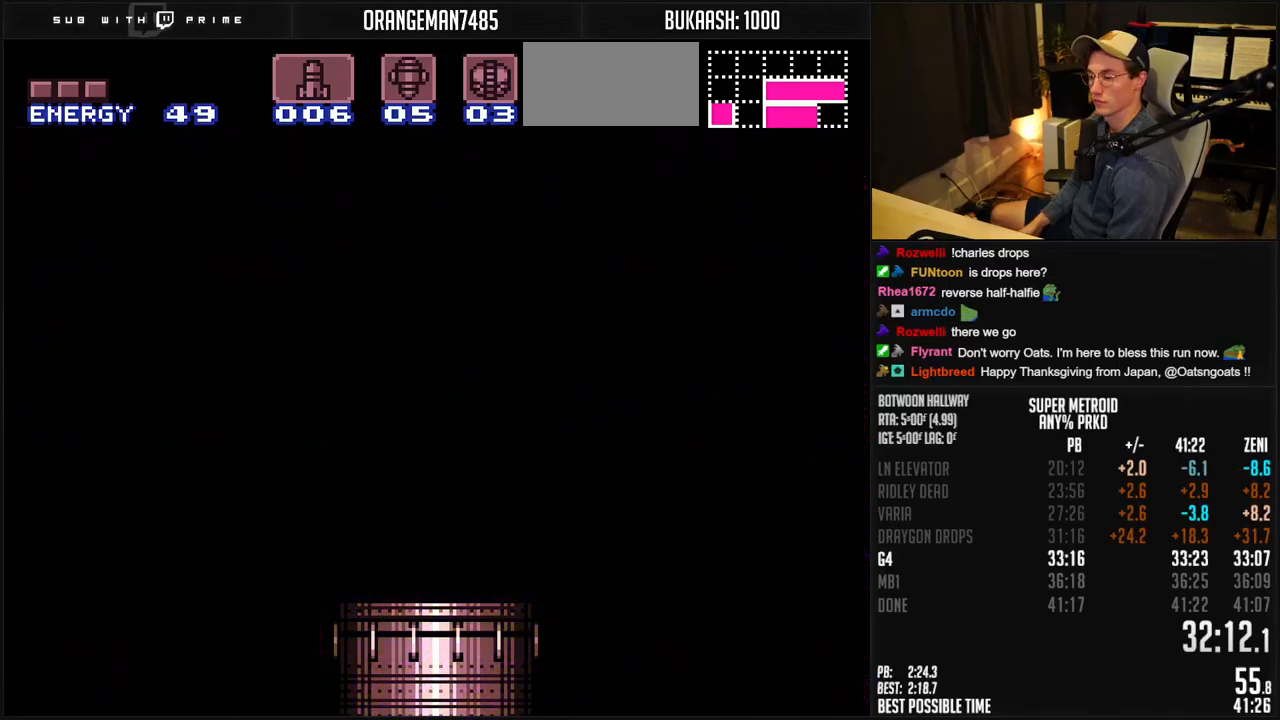
{"buttons": ["B", "DPAD_LEFT"], "events": [[83, "B", "up"], [83, "DPAD_LEFT", "up"], [100, "B", "down"], [200, "DPAD_LEFT", "down"], [233, "DPAD_LEFT", "up"], [333, "DPAD_LEFT", "down"], [400, "DPAD_LEFT", "up"], [483, "DPAD_LEFT", "down"]]}
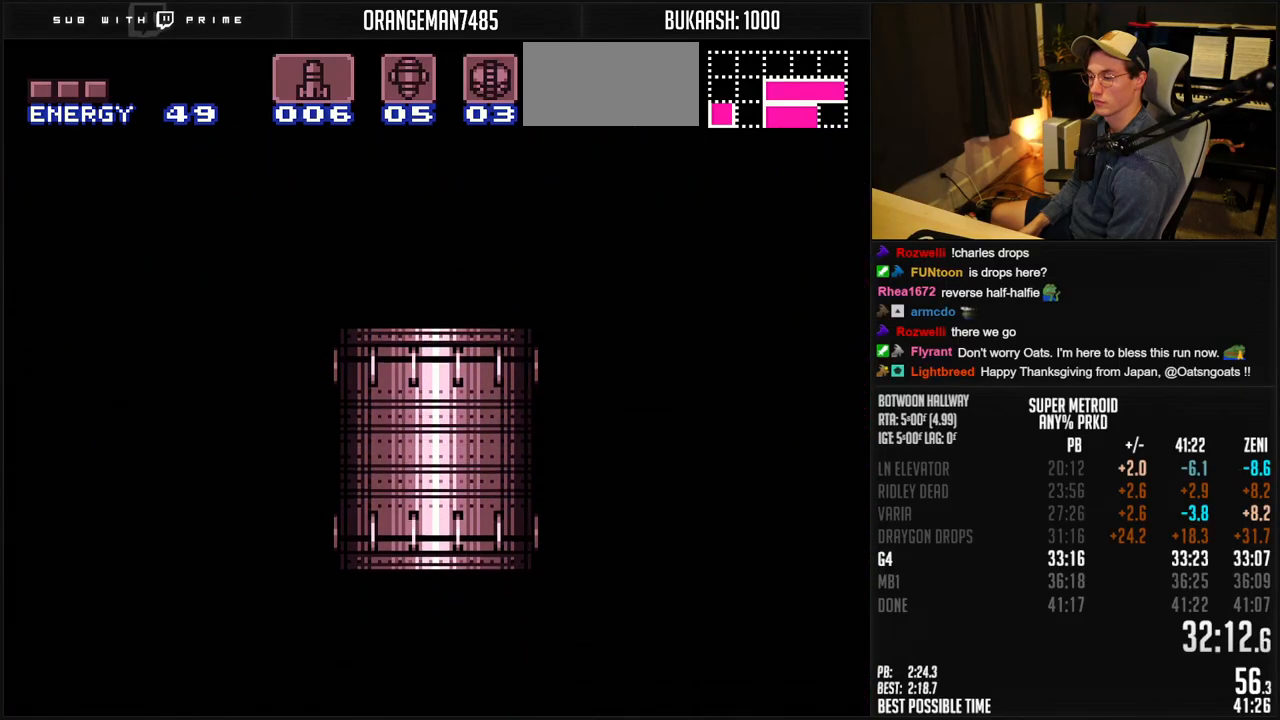
{"buttons": ["B", "DPAD_LEFT"], "events": [[50, "DPAD_LEFT", "up"], [150, "DPAD_LEFT", "down"], [233, "DPAD_LEFT", "up"], [333, "DPAD_LEFT", "down"], [383, "DPAD_LEFT", "up"], [450, "DPAD_LEFT", "down"]]}
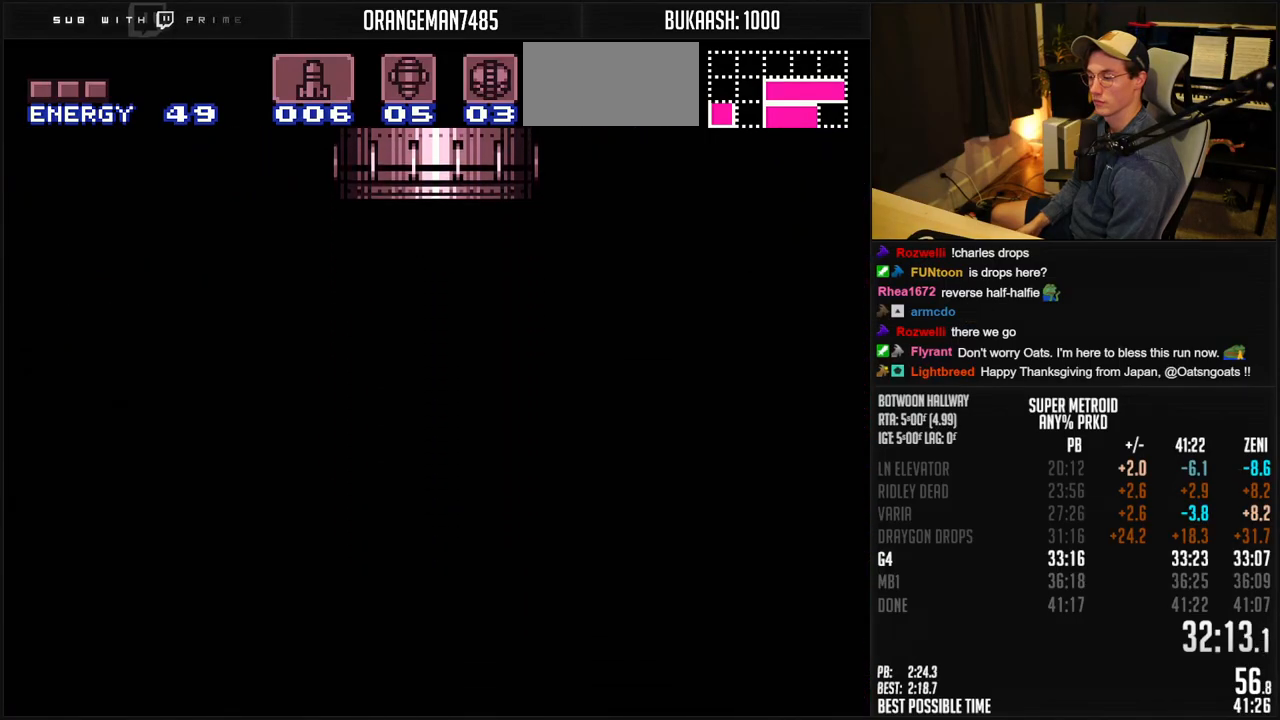
{"buttons": ["B", "DPAD_LEFT"], "events": [[33, "DPAD_LEFT", "up"], [117, "DPAD_LEFT", "down"]]}
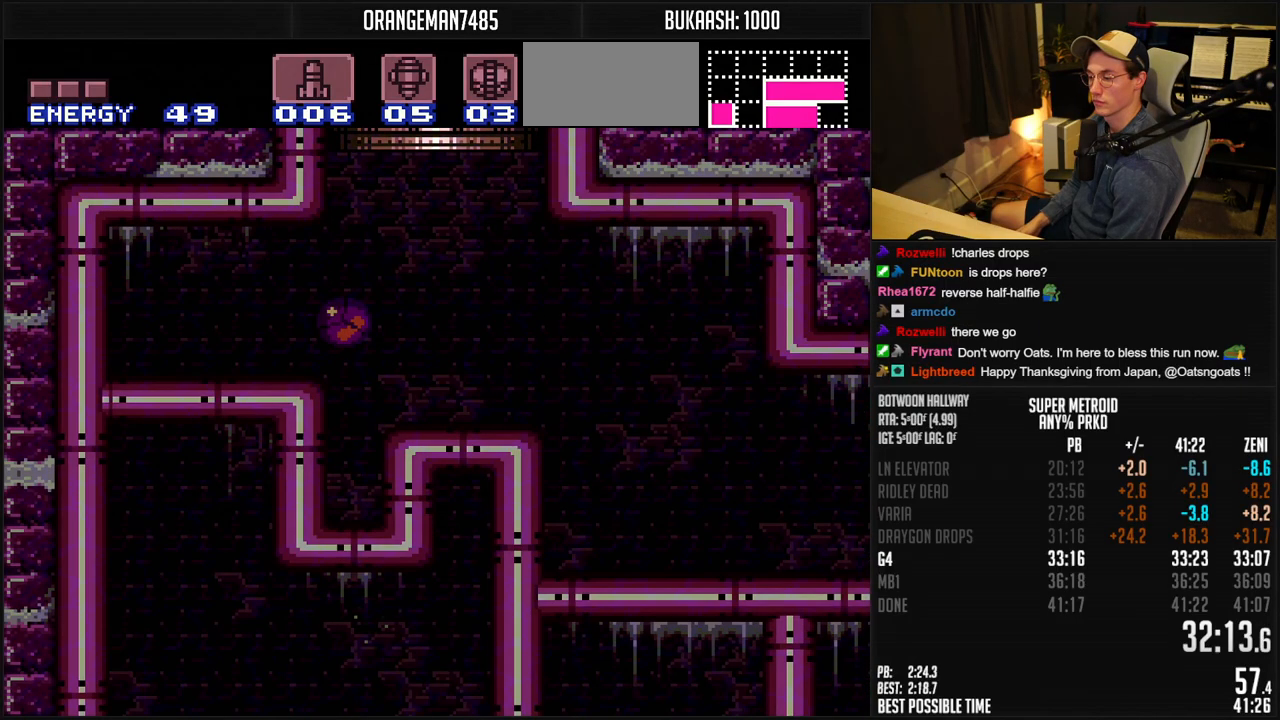
{"buttons": ["B", "DPAD_LEFT"], "events": [[150, "R1", "down"], [200, "R1", "up"]]}
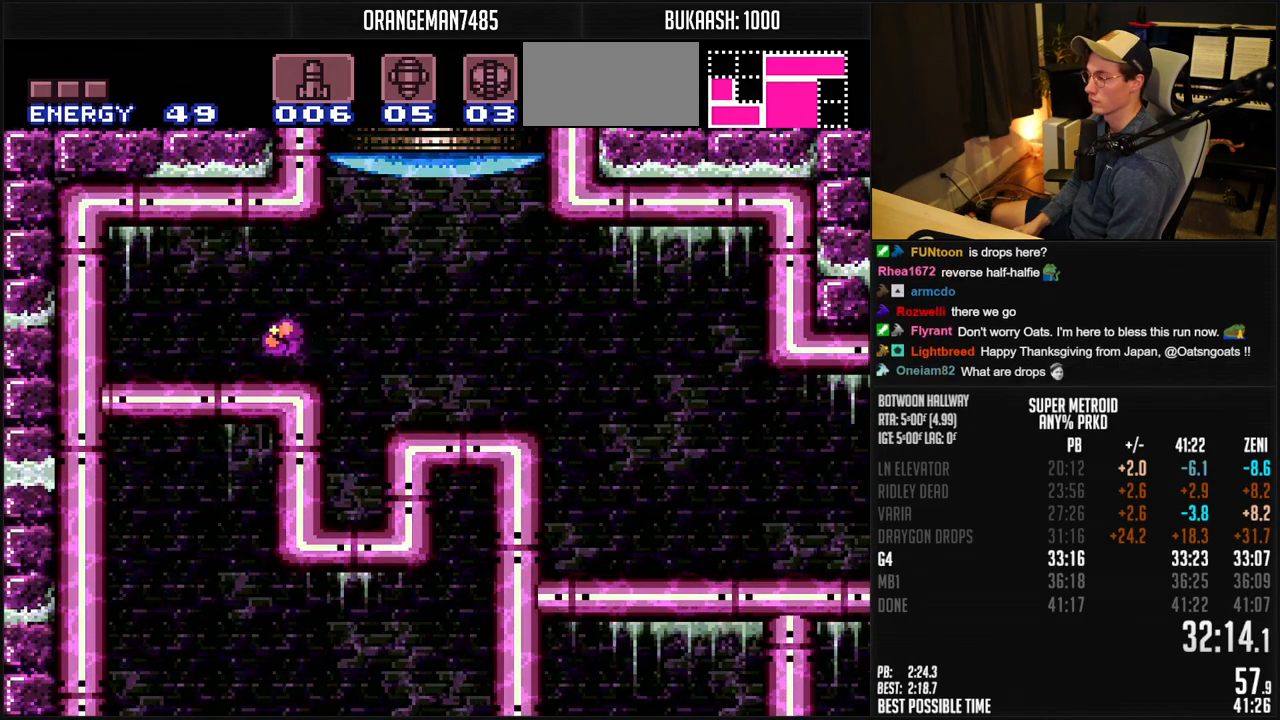
{"buttons": ["B", "DPAD_LEFT"], "events": [[300, "X", "down"], [400, "DPAD_UP", "down"], [417, "X", "up"], [500, "DPAD_UP", "up"]]}
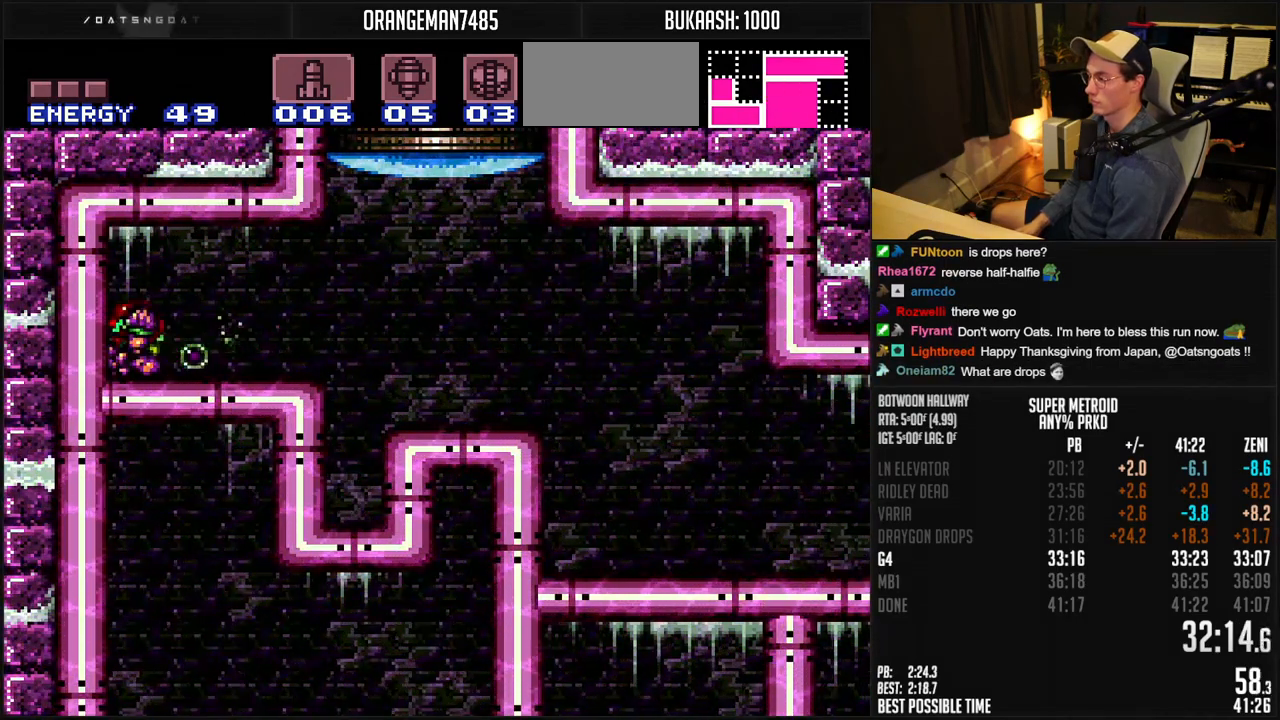
{"buttons": ["DPAD_DOWN"], "events": [[133, "DPAD_LEFT", "up"], [367, "A", "down"], [417, "DPAD_DOWN", "down"], [433, "A", "up"], [467, "B", "up"]]}